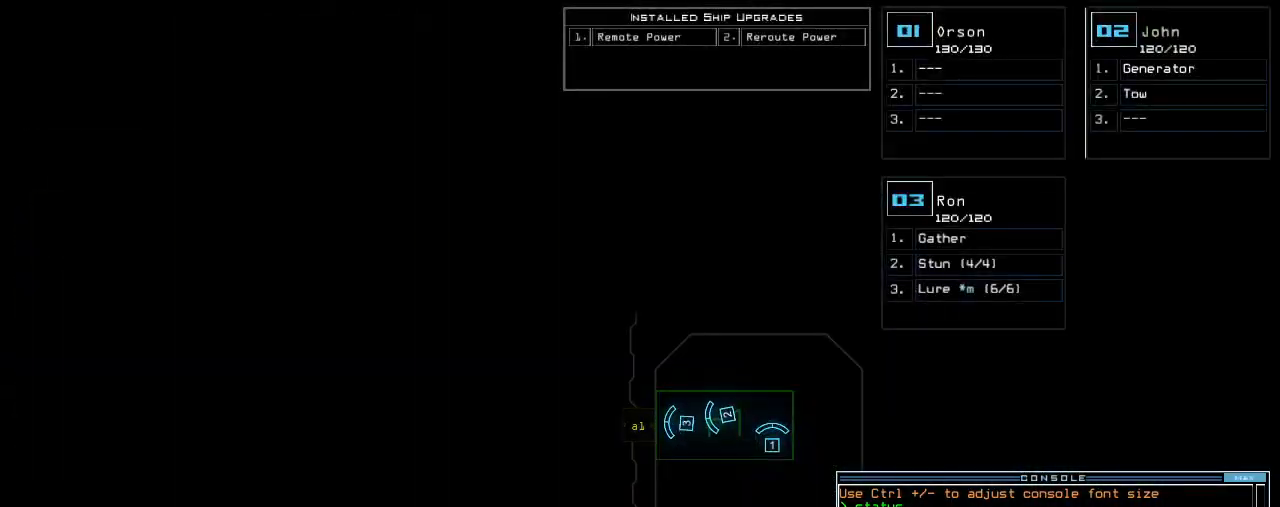
Gameplay with keyboard; each line is a JSON object with the keys held at the frame after it. "events" lists presses ("down") and releases ("up") of ".", "0", "1", "2", "3", "4", "5", "6", "7", "8", "9", "a", "b", "backspace", "c", "caps_lock", "comma", "ctrl_l", "ctrl_r", "d", "down", "e", "equals", "escape", "f", "f8", "g", "h", "i", "j", "k", "l", "left", "m", "minus", "n", "num3", "num9", "o", "p", "q", "quote", "r", "return", "right", "s", "semicolon", "shift_l", "shift_r", "space", "t", "tab", "tilde", "u", "up", "v", "w", "x", "y" and "z" between this image and that frame as [ms after this image, input, new state], when the widget could be followed in between. No other keys are recorded. Mouse input is not recorded.
{"keys": [], "events": []}
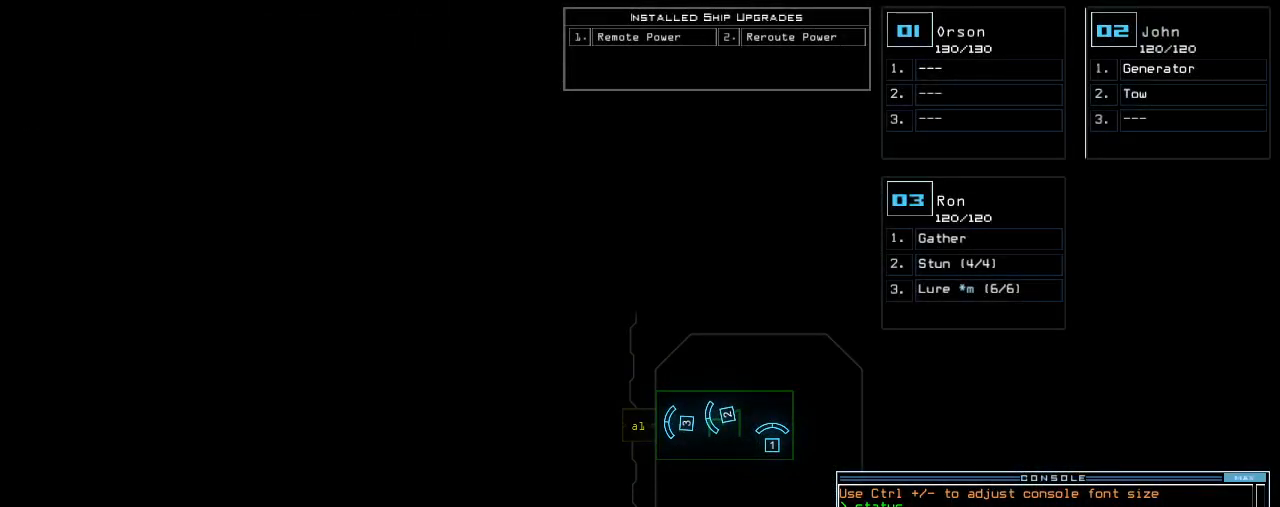
{"keys": [], "events": []}
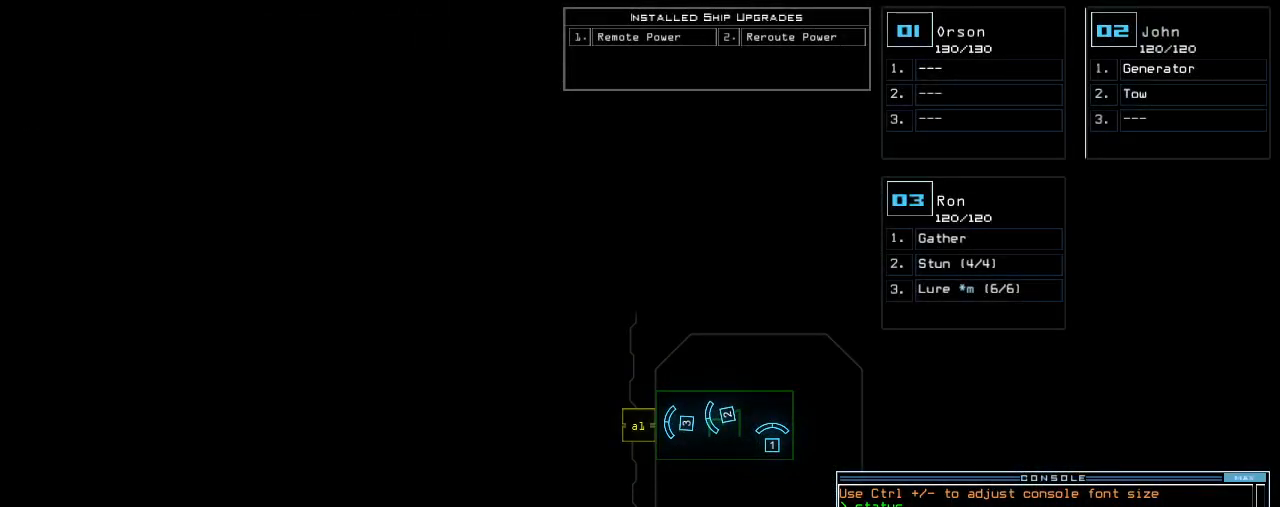
{"keys": [], "events": []}
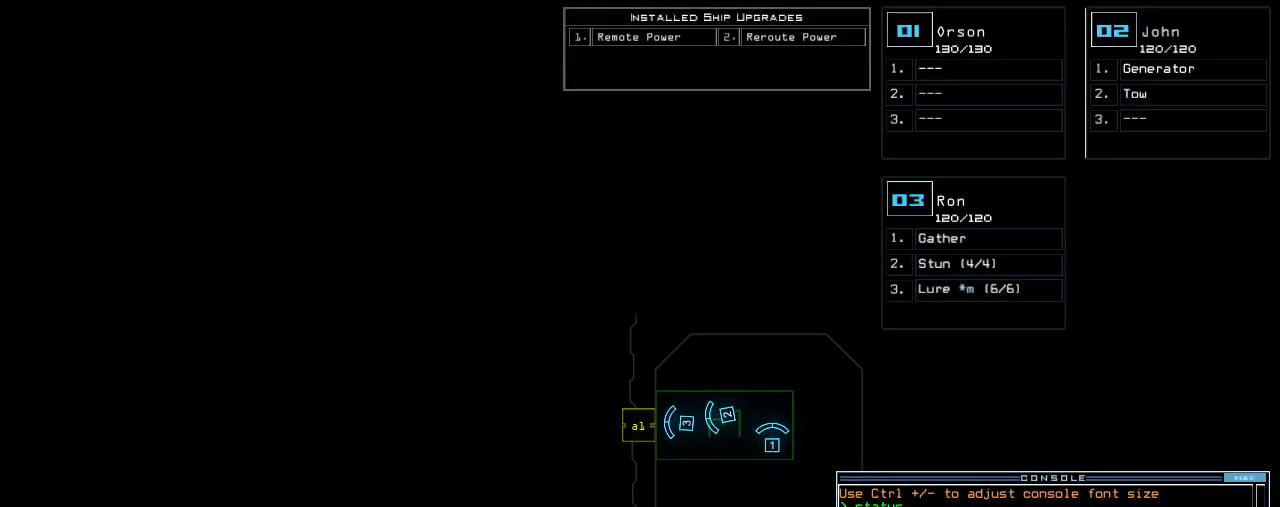
{"keys": [], "events": []}
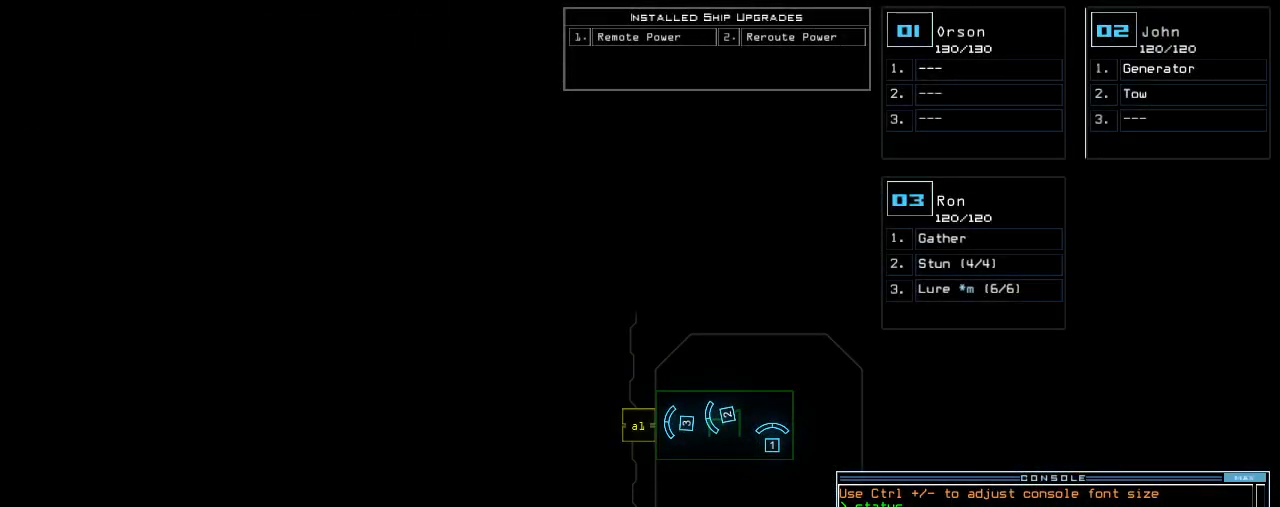
{"keys": ["o"], "events": [[100, "3", "down"], [180, "3", "up"], [400, "g", "down"], [460, "g", "up"], [480, "o", "down"]]}
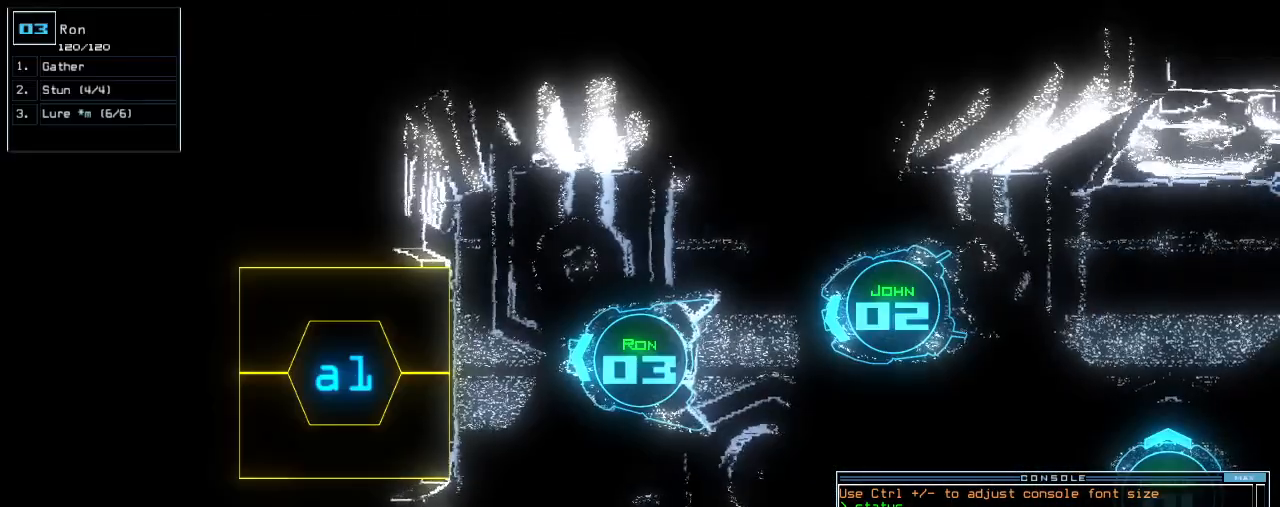
{"keys": [], "events": [[40, "o", "up"]]}
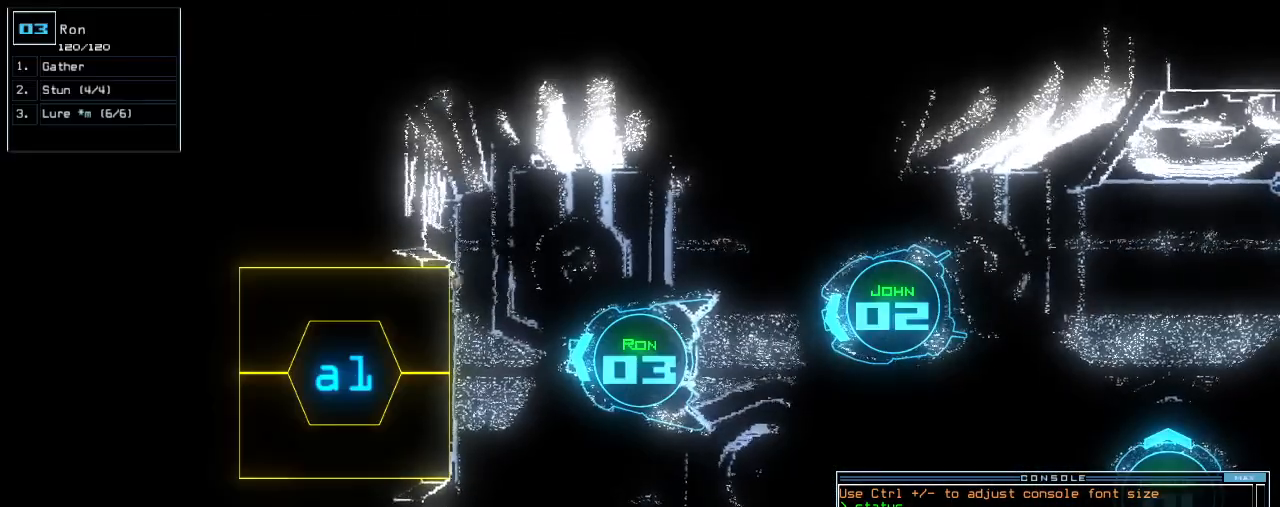
{"keys": ["up"], "events": [[40, "return", "down"], [60, ".", "down"], [120, "return", "up"], [140, ".", "up"], [260, "up", "down"]]}
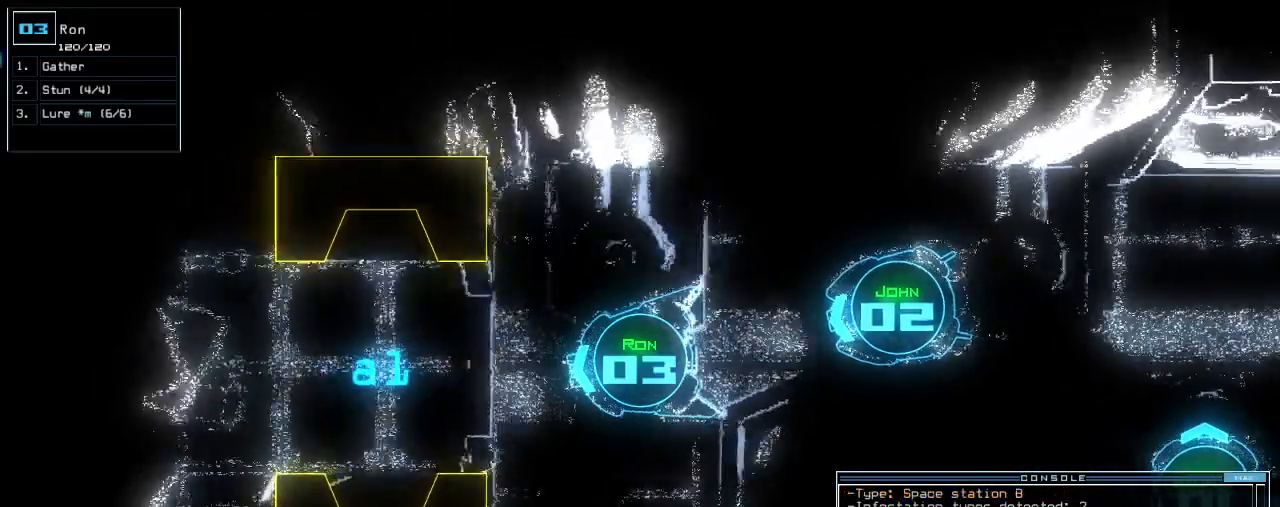
{"keys": ["left", "up"], "events": [[180, "right", "down"], [300, "right", "up"], [480, "left", "down"]]}
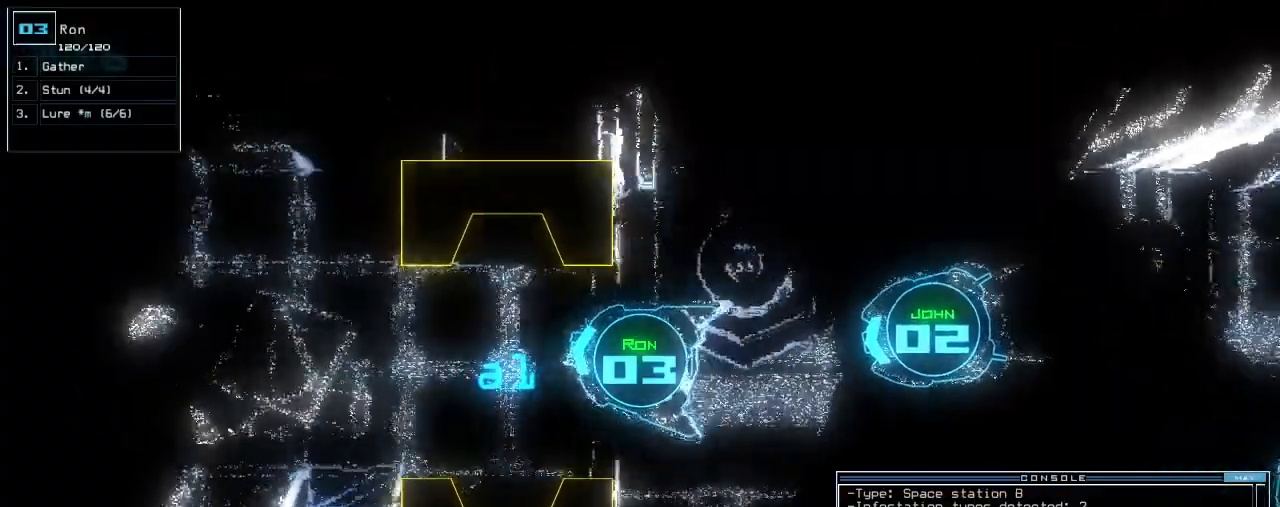
{"keys": ["right", "up"], "events": [[80, "left", "up"], [460, "right", "down"]]}
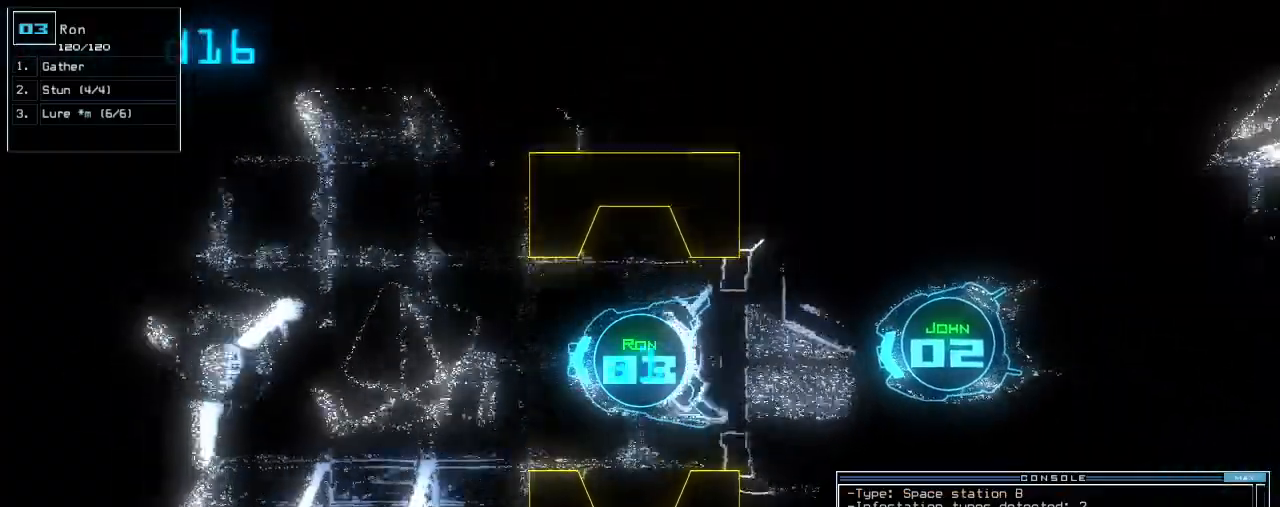
{"keys": ["up"], "events": [[40, "right", "up"]]}
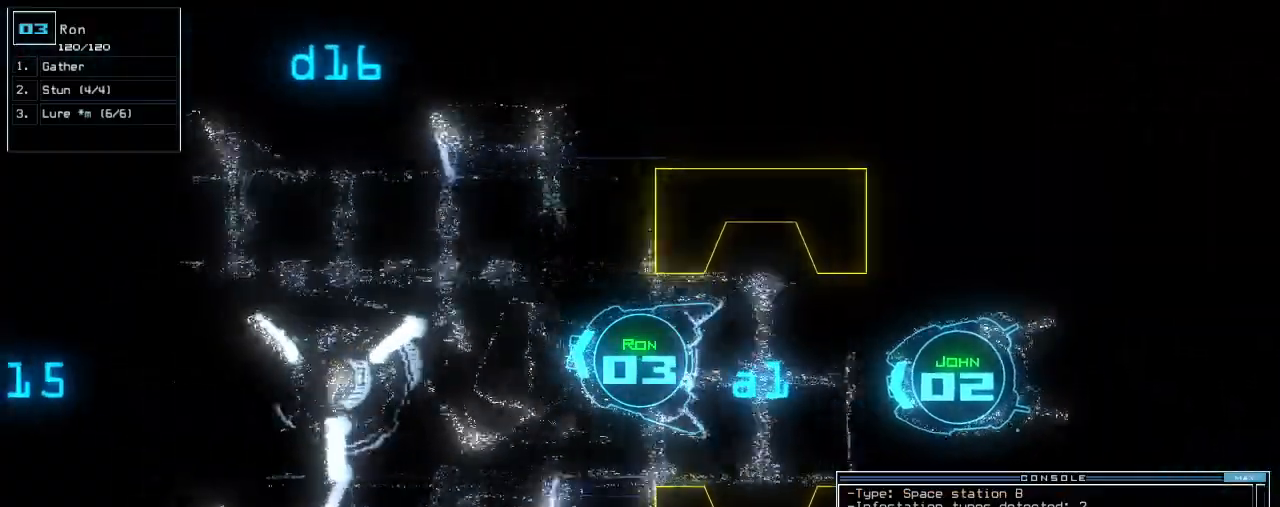
{"keys": ["up"], "events": [[200, "right", "down"], [240, "right", "up"]]}
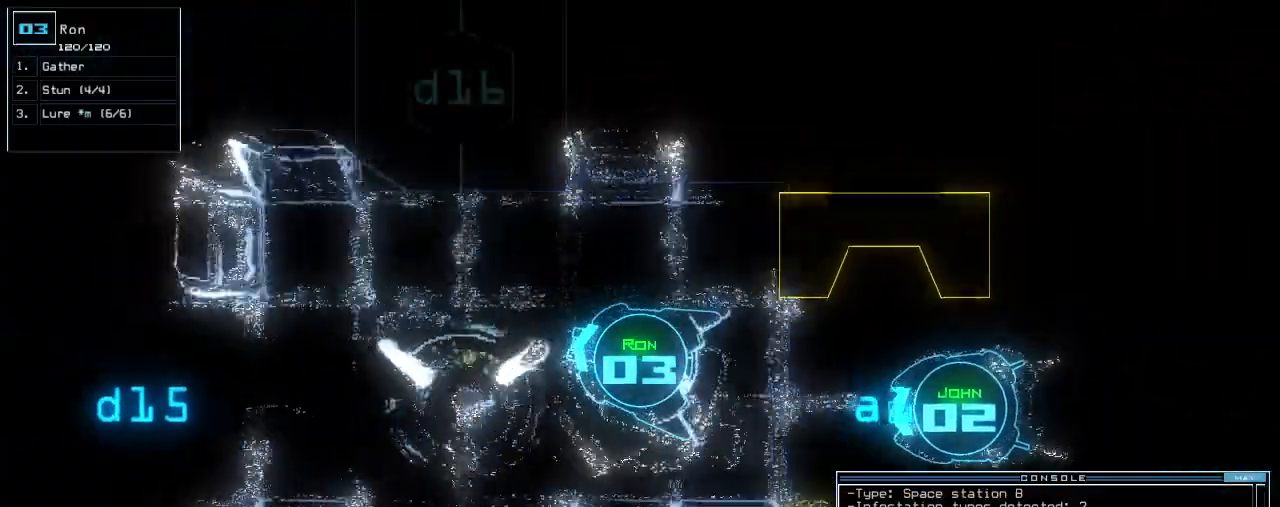
{"keys": ["up"]}
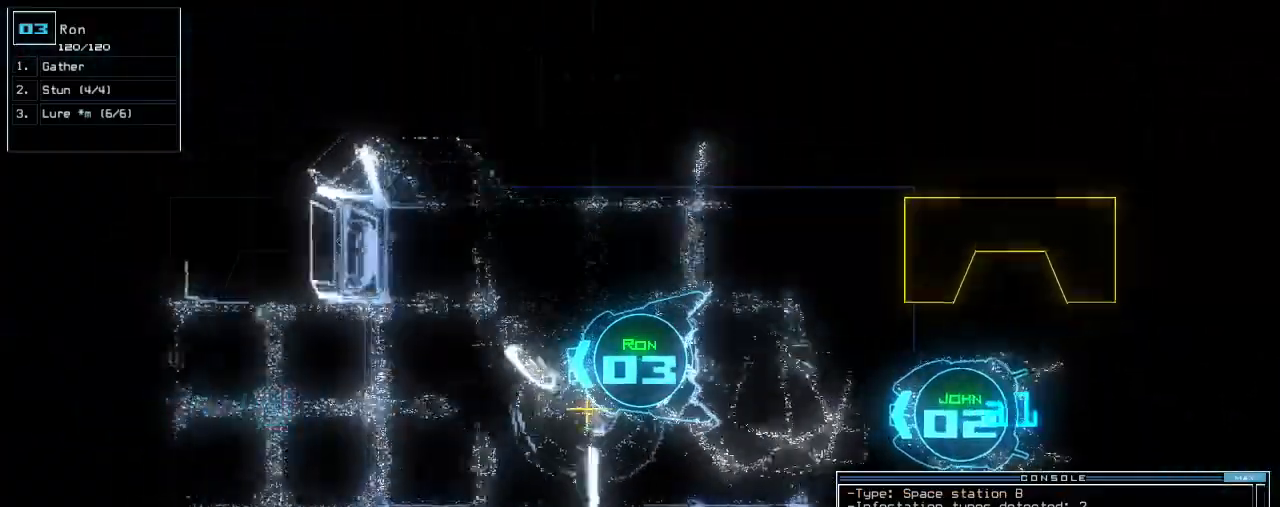
{"keys": ["up"], "events": [[160, "left", "down"], [220, "left", "up"]]}
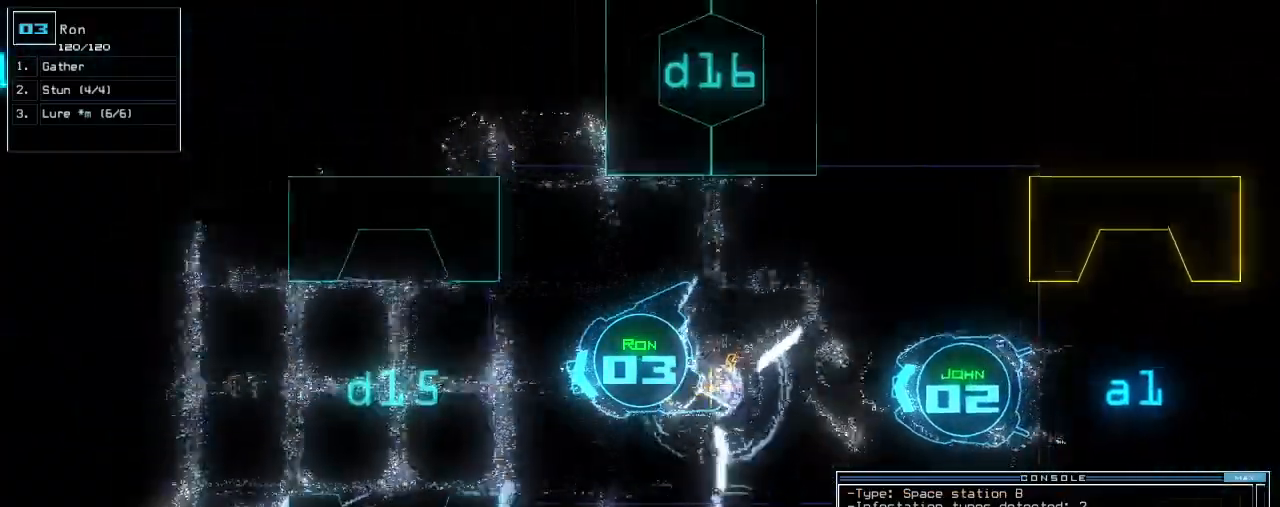
{"keys": ["up"], "events": [[220, "right", "down"], [300, "right", "up"]]}
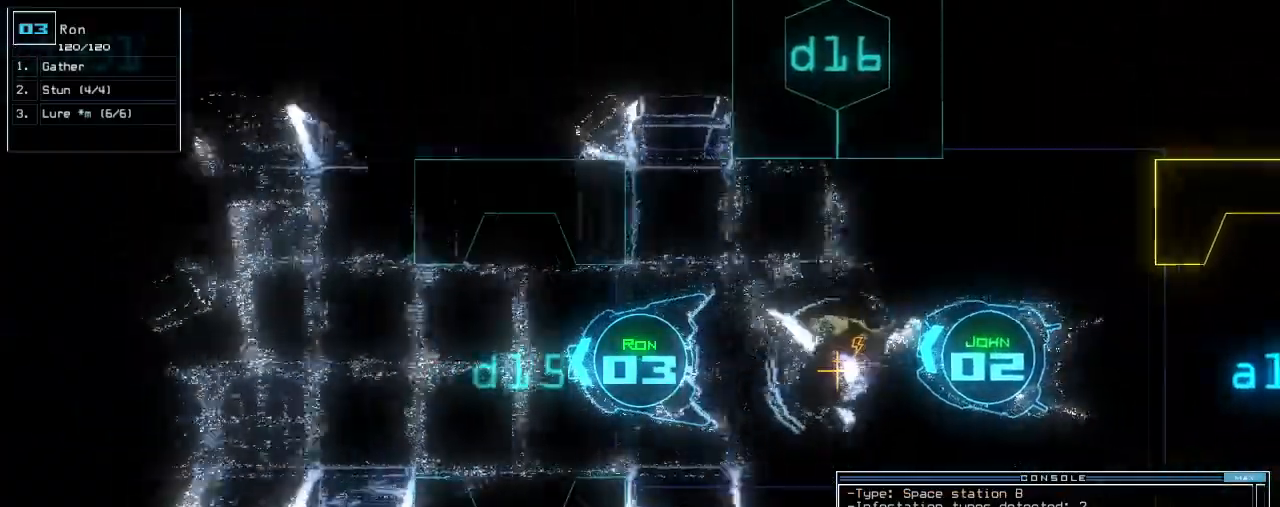
{"keys": ["up"], "events": []}
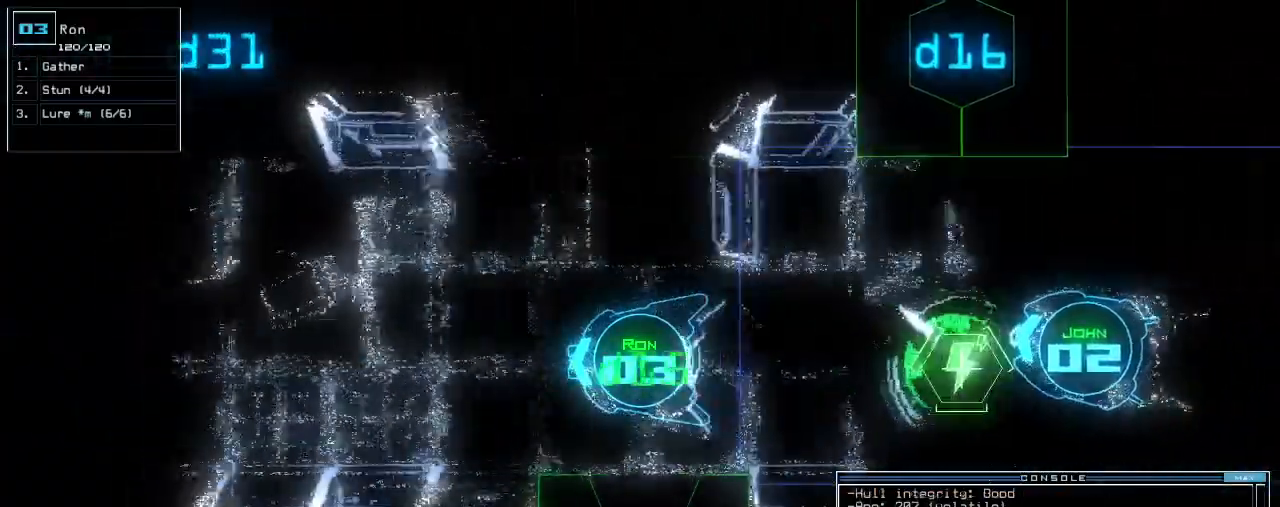
{"keys": ["up"], "events": [[140, "right", "down"], [220, "right", "up"]]}
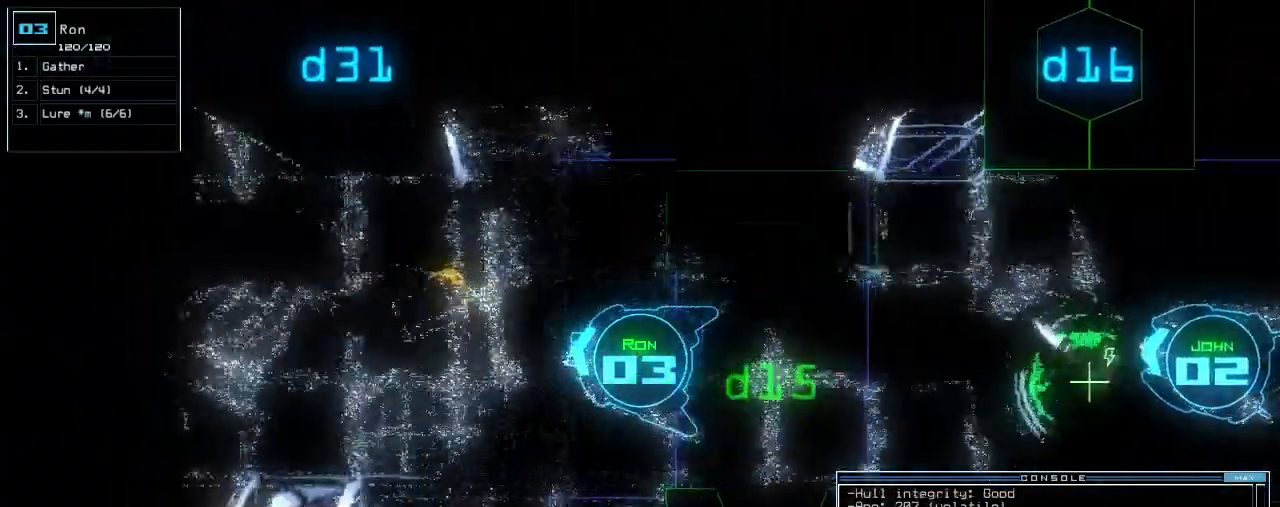
{"keys": ["up"], "events": [[260, "right", "down"], [360, "right", "up"]]}
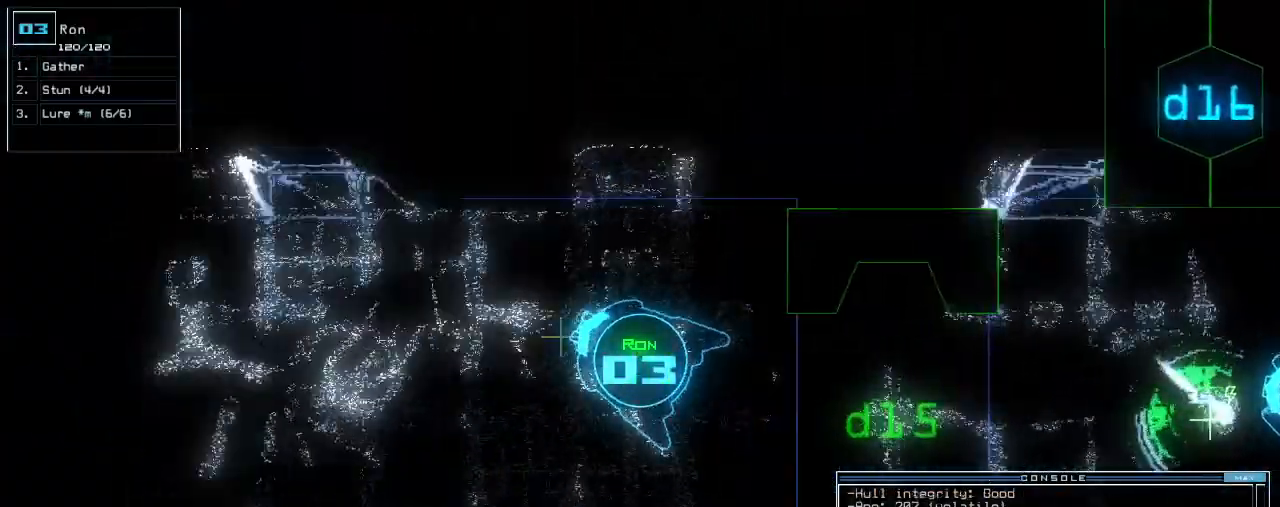
{"keys": ["left", "up"], "events": [[80, "g", "down"], [160, "g", "up"], [200, "return", "down"], [260, "return", "up"], [320, "left", "down"]]}
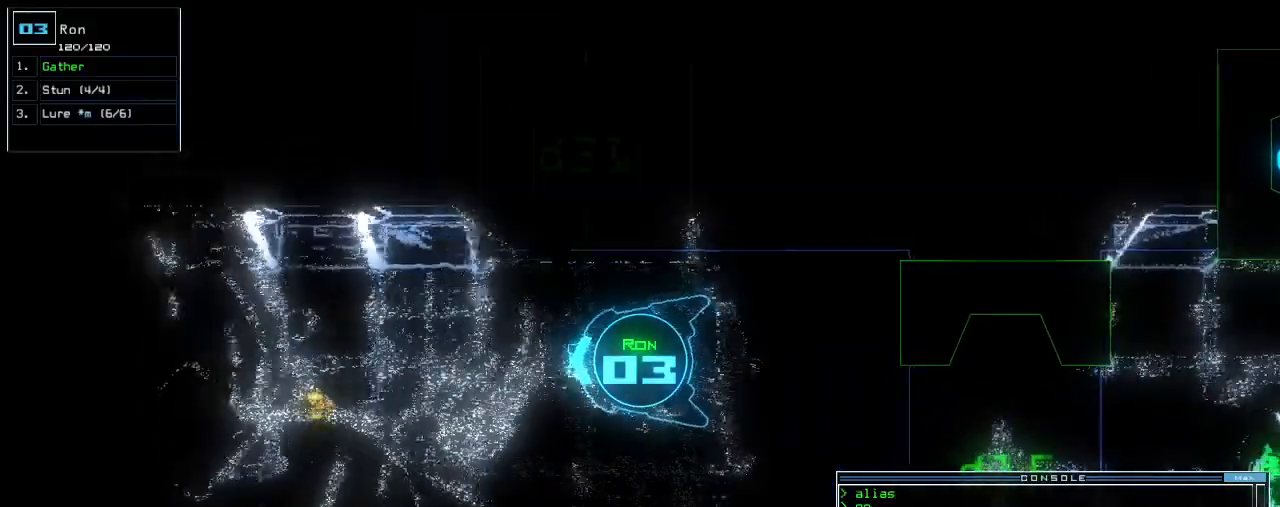
{"keys": ["right", "up"]}
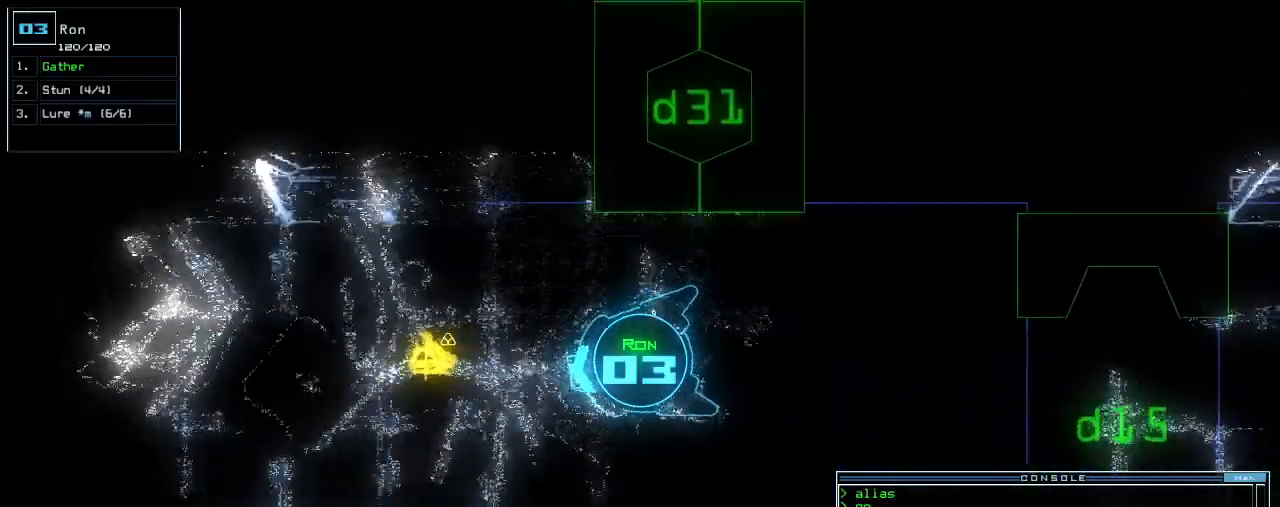
{"keys": ["up"]}